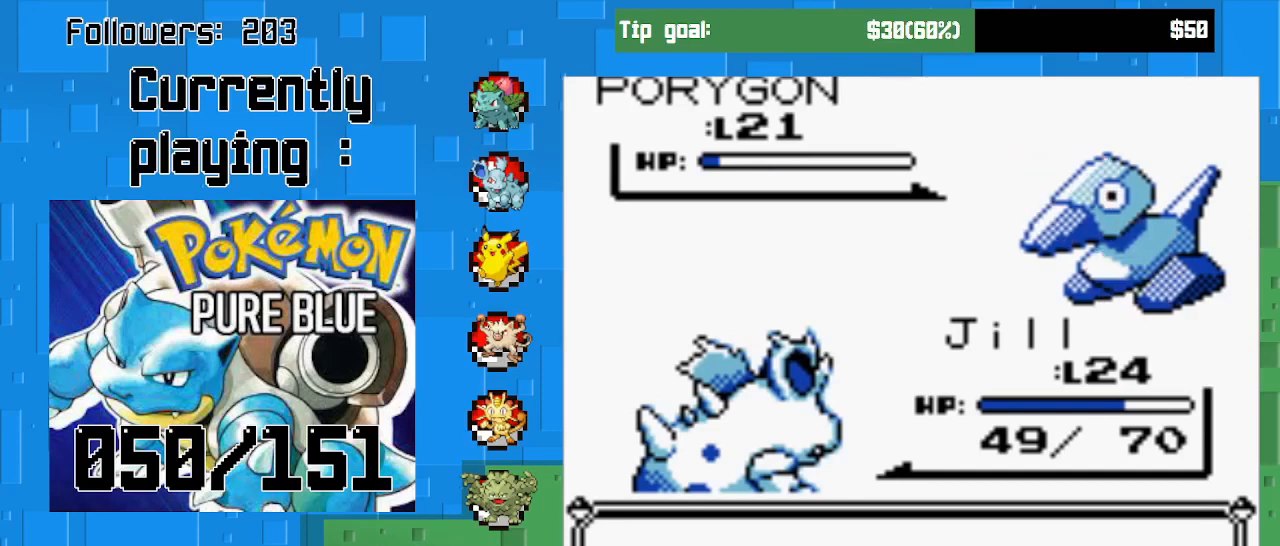
Gameplay with a controller (PlayStation layout); each line is a JSON object with the inputs held at the frame after it. "events" lists button and stick changes between this image and that frame as [ms after this image, input, new state], when the widget could be followed in between. Not read: L3 R3.
{"buttons": ["CIRCLE"], "left_stick": "center", "right_stick": "center", "events": []}
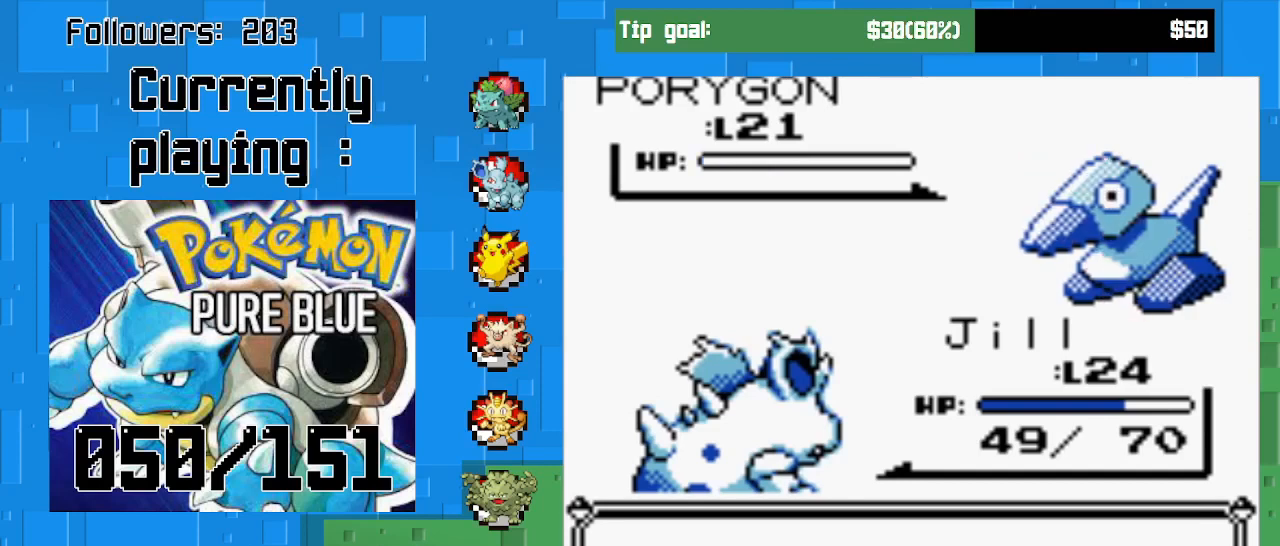
{"buttons": [], "left_stick": "center", "right_stick": "center", "events": [[233, "CIRCLE", "up"]]}
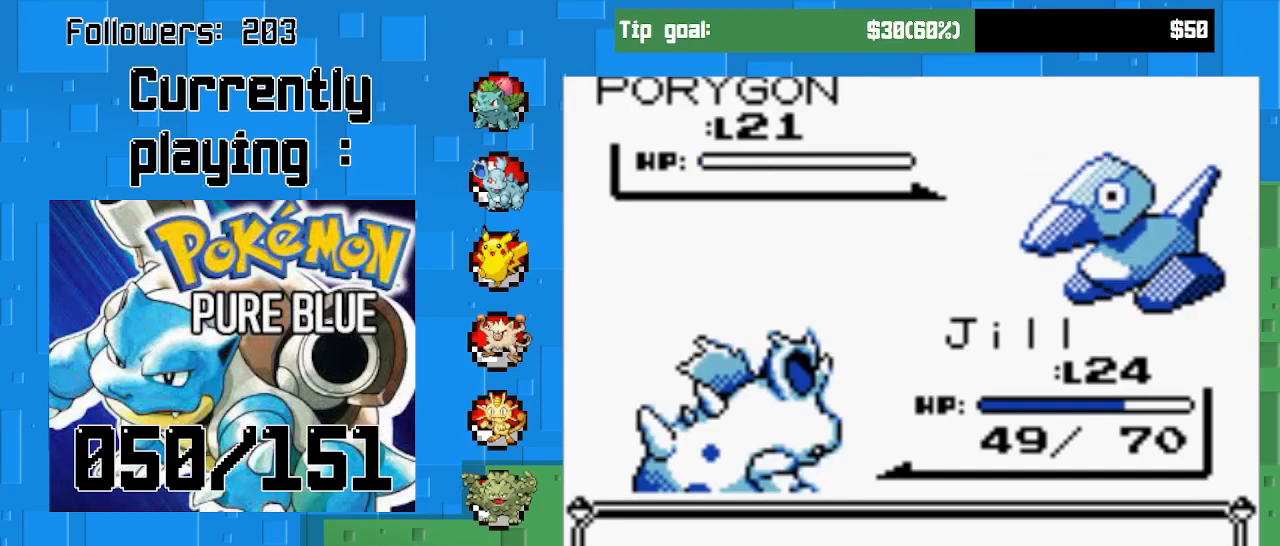
{"buttons": [], "left_stick": "center", "right_stick": "center", "events": [[67, "CIRCLE", "down"], [300, "CIRCLE", "up"]]}
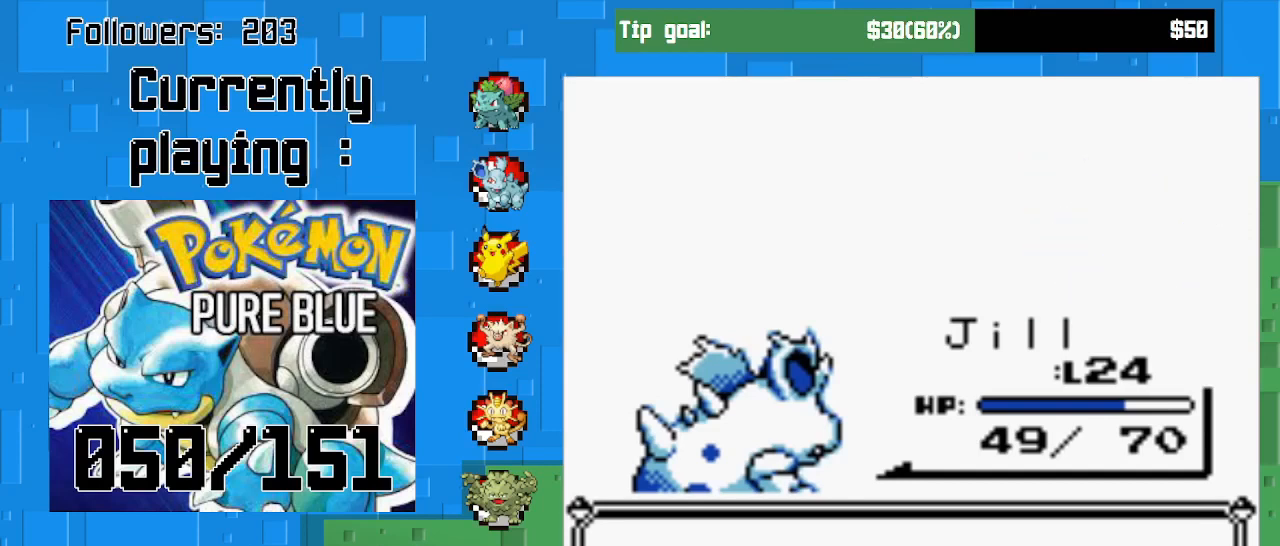
{"buttons": [], "left_stick": "center", "right_stick": "center", "events": []}
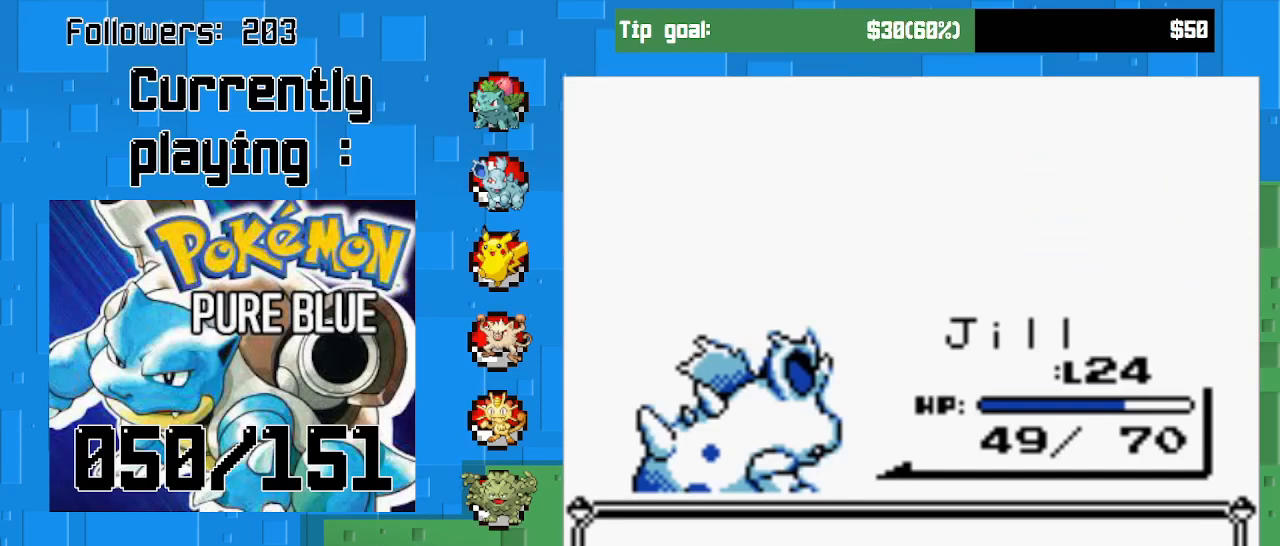
{"buttons": ["CIRCLE"], "left_stick": "center", "right_stick": "center", "events": [[367, "CIRCLE", "down"]]}
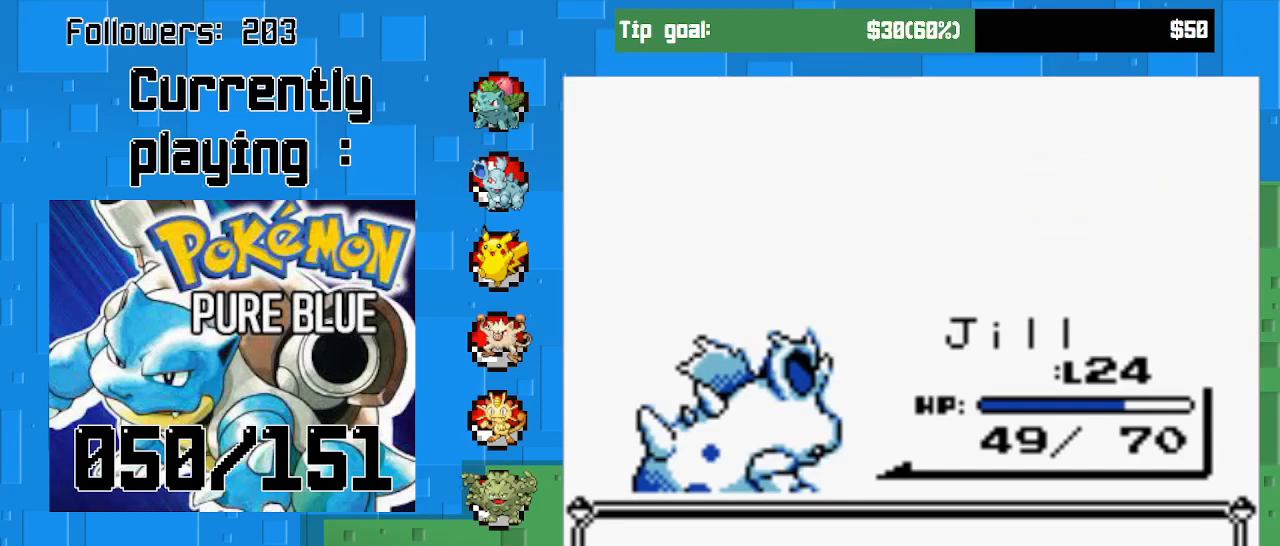
{"buttons": ["CIRCLE"], "left_stick": "center", "right_stick": "center", "events": [[100, "CIRCLE", "up"], [433, "CIRCLE", "down"]]}
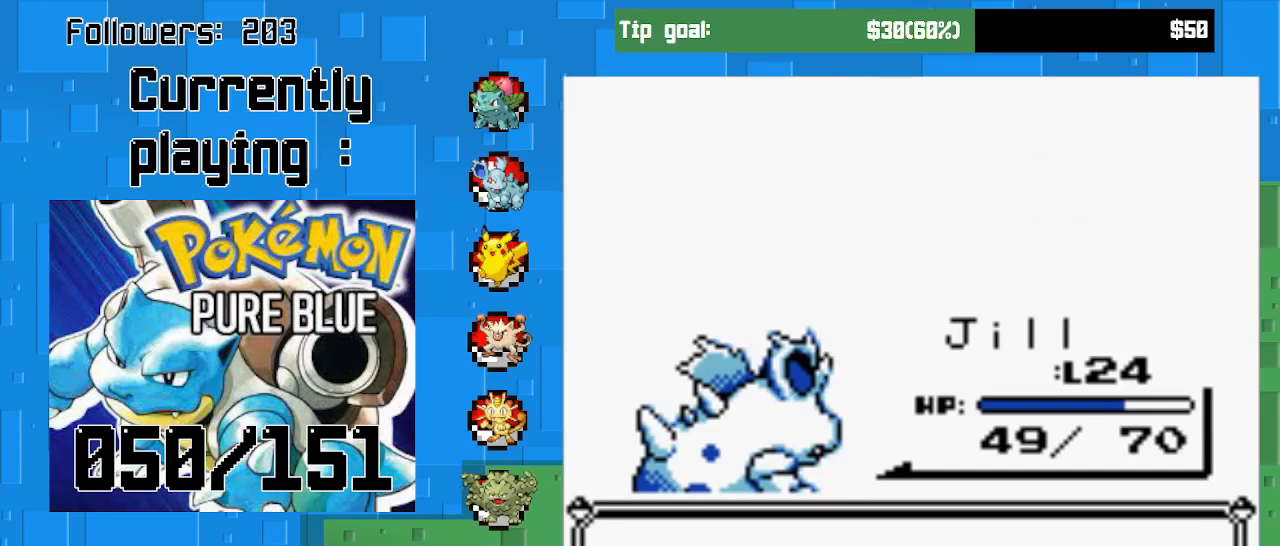
{"buttons": [], "left_stick": "center", "right_stick": "center", "events": [[133, "CIRCLE", "up"]]}
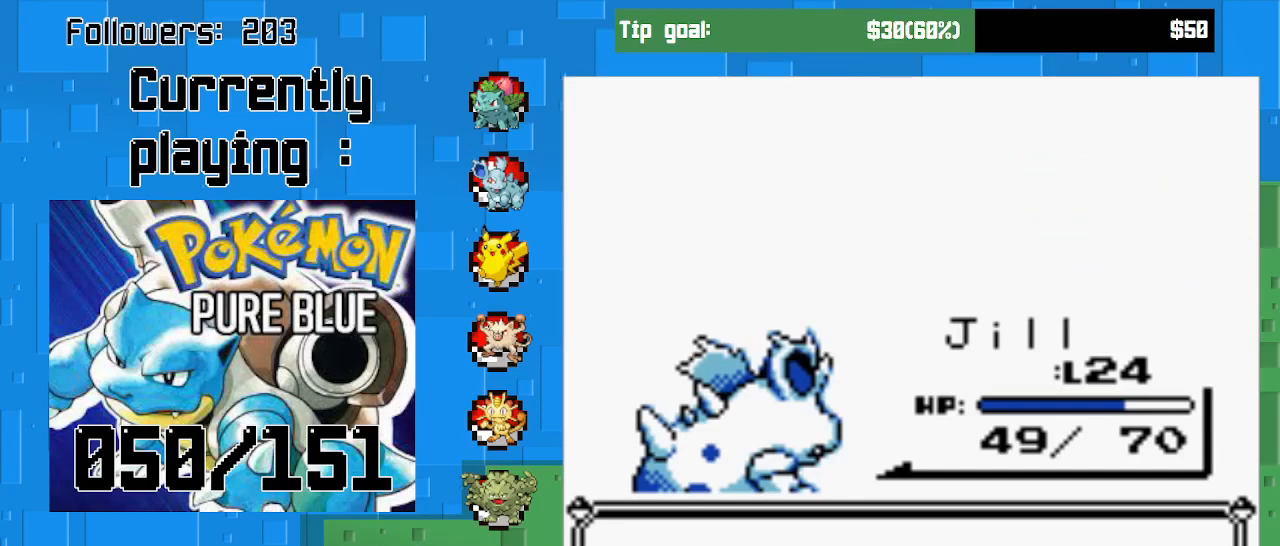
{"buttons": [], "left_stick": "center", "right_stick": "center", "events": []}
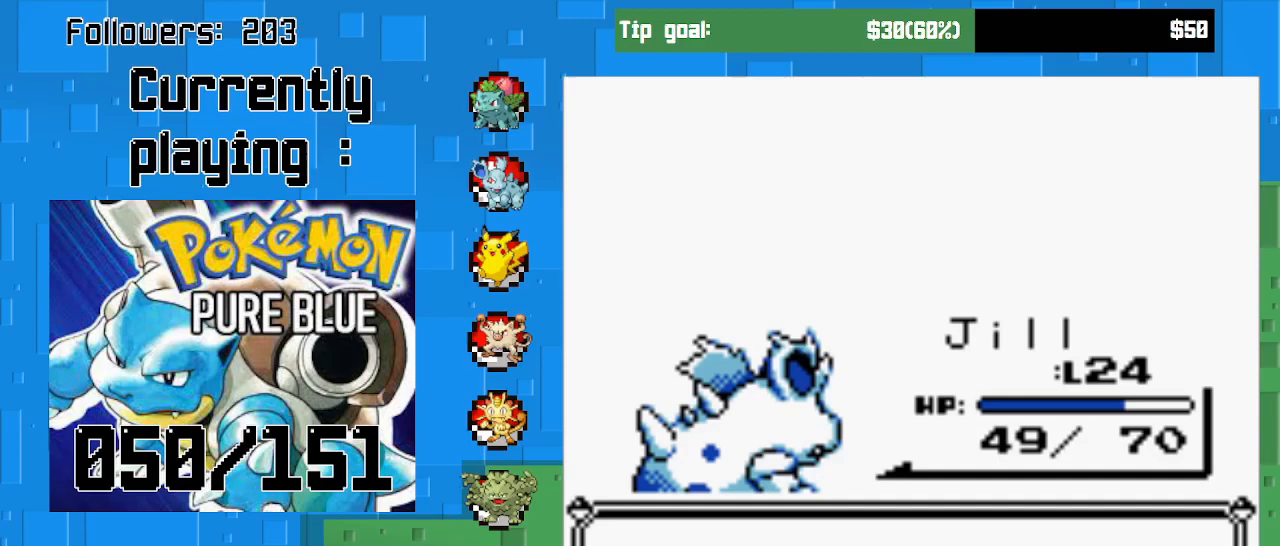
{"buttons": [], "left_stick": "center", "right_stick": "center", "events": []}
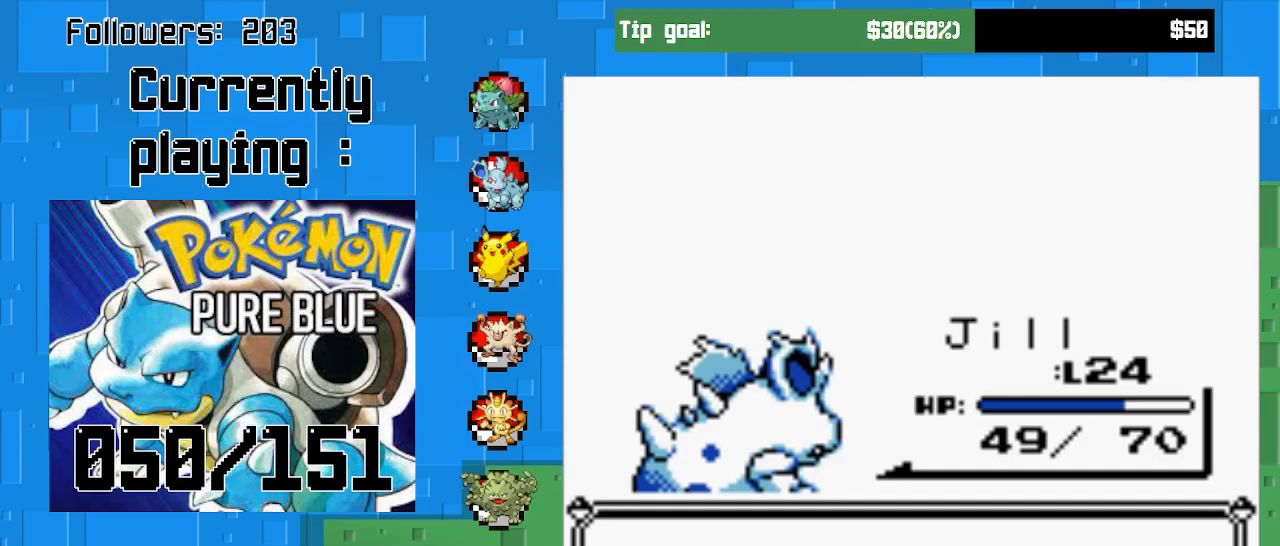
{"buttons": ["CIRCLE"], "left_stick": "center", "right_stick": "center", "events": [[400, "CIRCLE", "down"]]}
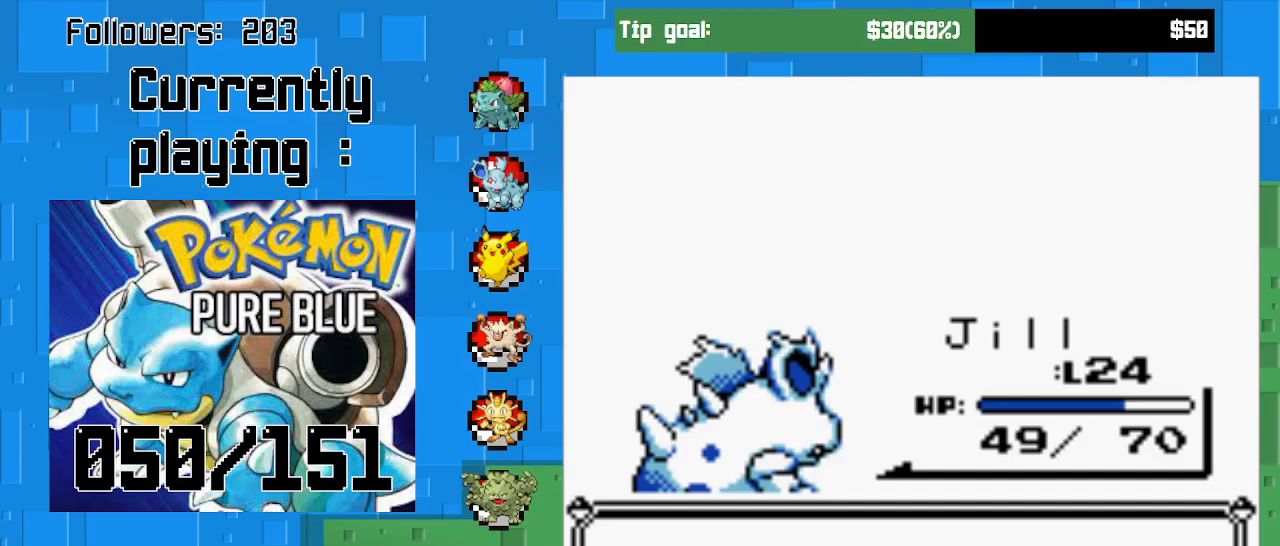
{"buttons": [], "left_stick": "center", "right_stick": "center", "events": [[133, "CIRCLE", "up"]]}
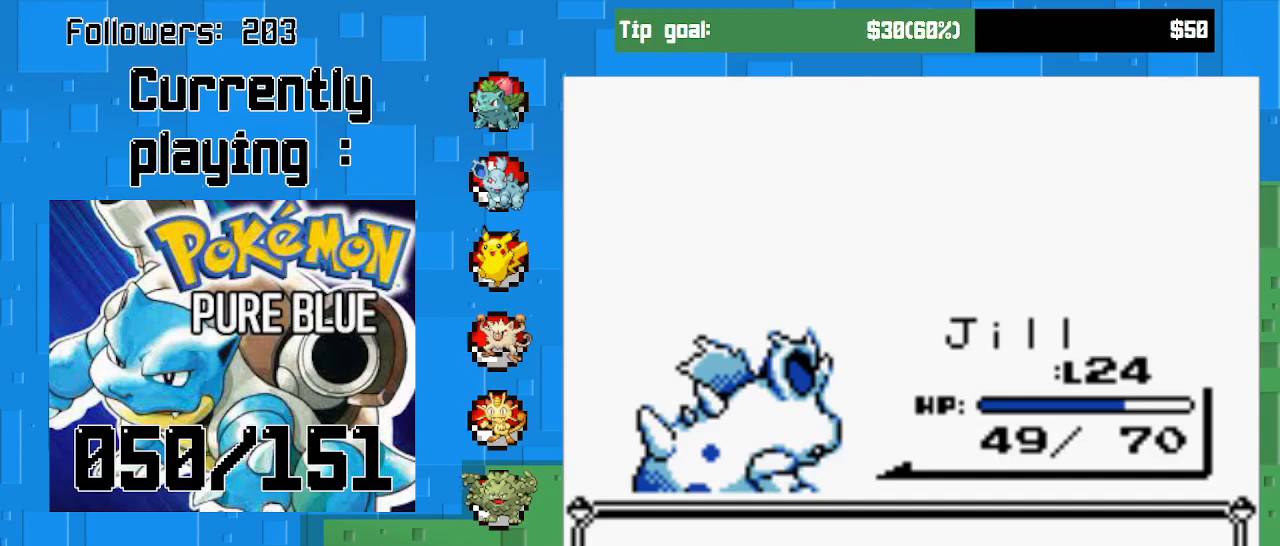
{"buttons": [], "left_stick": "center", "right_stick": "center", "events": []}
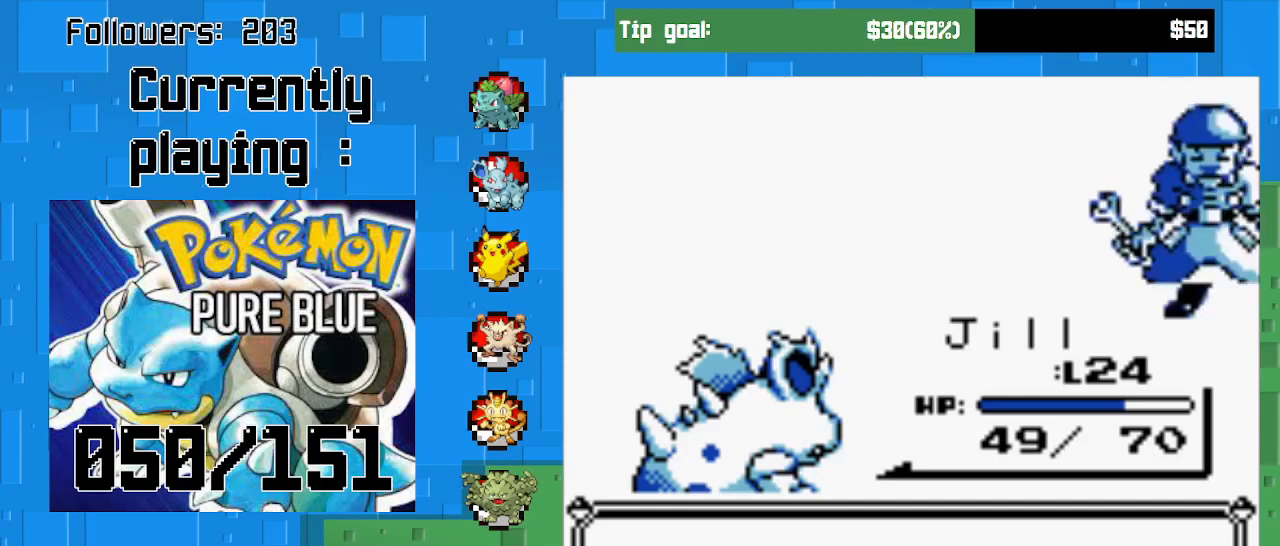
{"buttons": [], "left_stick": "center", "right_stick": "center", "events": []}
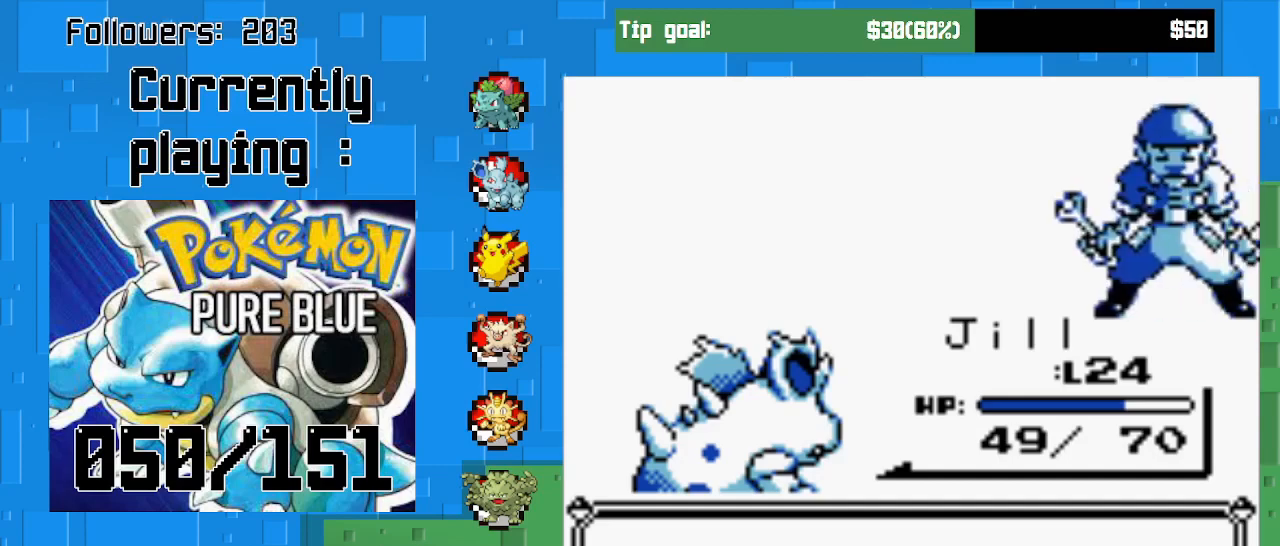
{"buttons": [], "left_stick": "center", "right_stick": "center", "events": []}
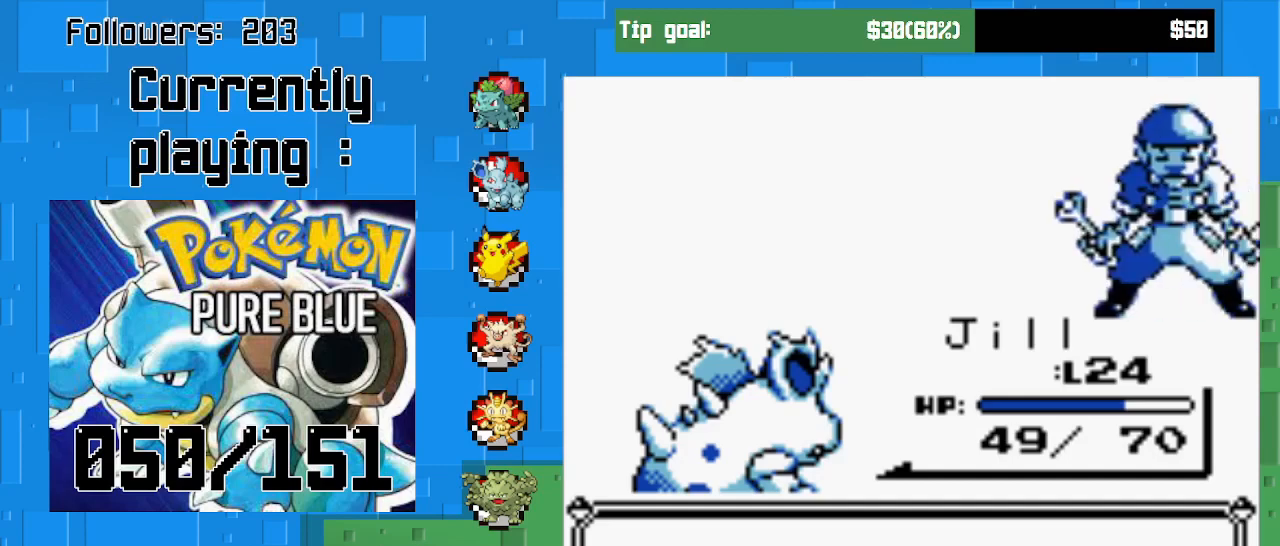
{"buttons": [], "left_stick": "center", "right_stick": "center", "events": []}
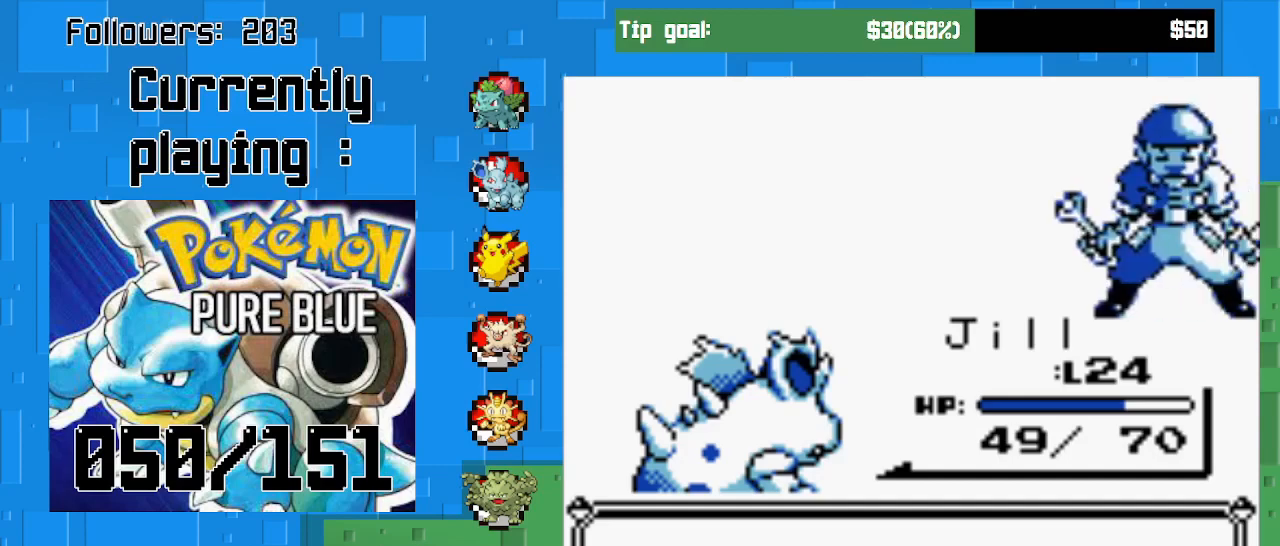
{"buttons": ["CIRCLE"], "left_stick": "center", "right_stick": "center", "events": [[333, "CIRCLE", "down"]]}
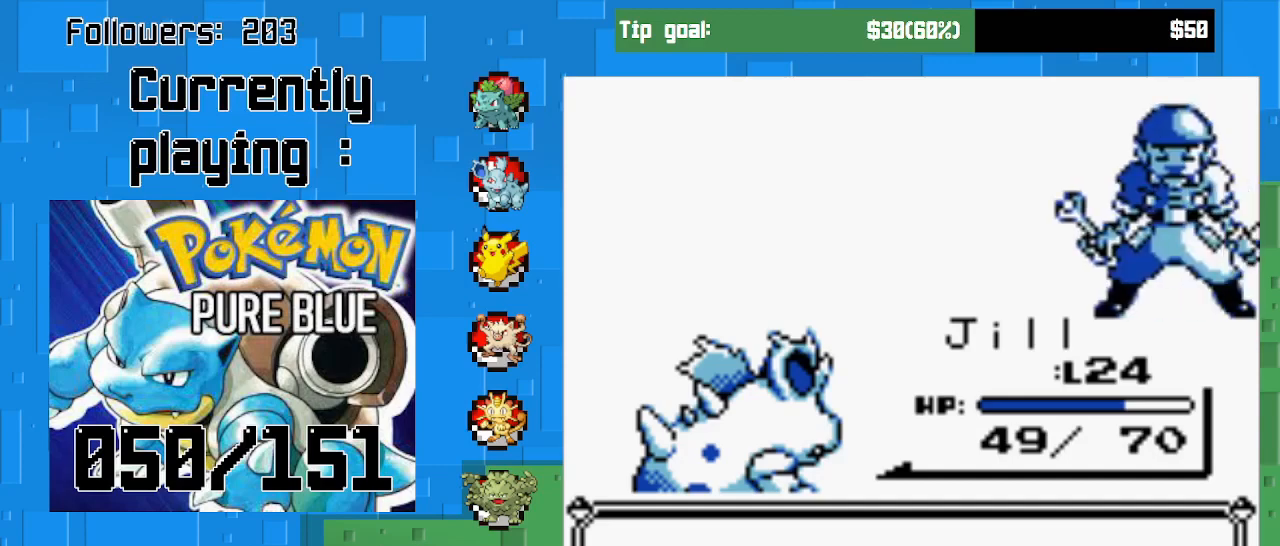
{"buttons": [], "left_stick": "center", "right_stick": "center", "events": [[33, "CIRCLE", "up"]]}
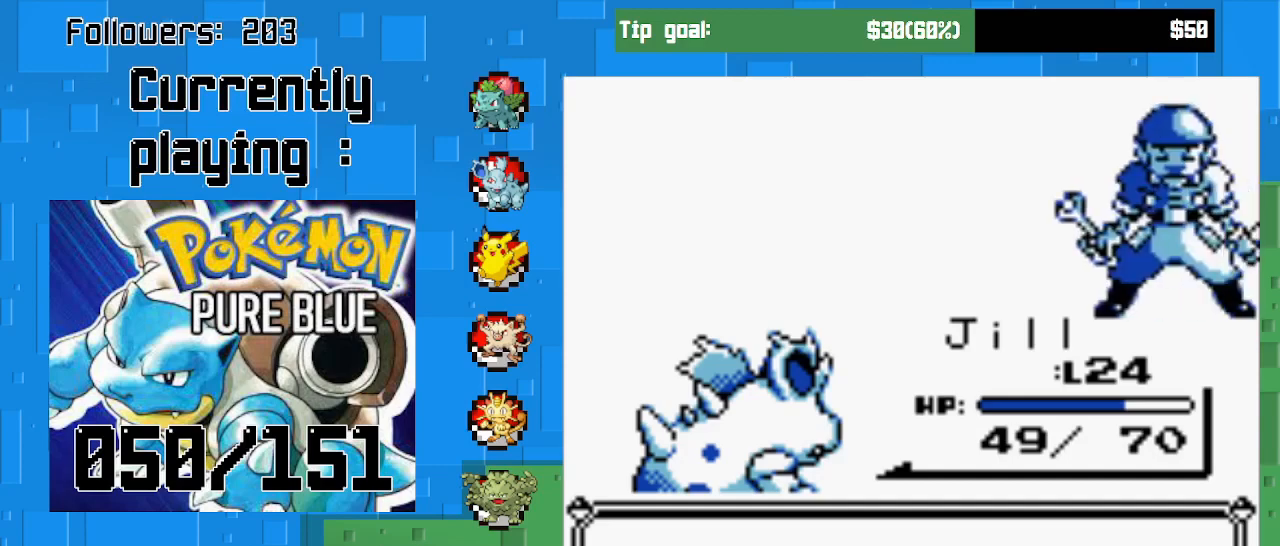
{"buttons": [], "left_stick": "center", "right_stick": "center", "events": [[167, "CIRCLE", "down"], [333, "CIRCLE", "up"]]}
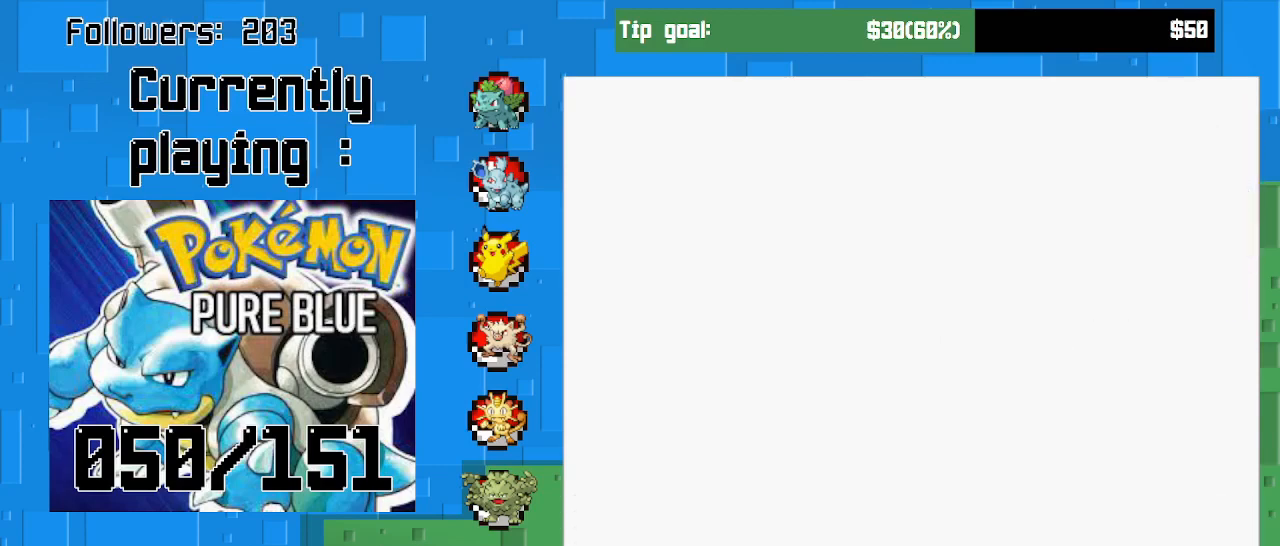
{"buttons": [], "left_stick": "center", "right_stick": "center", "events": []}
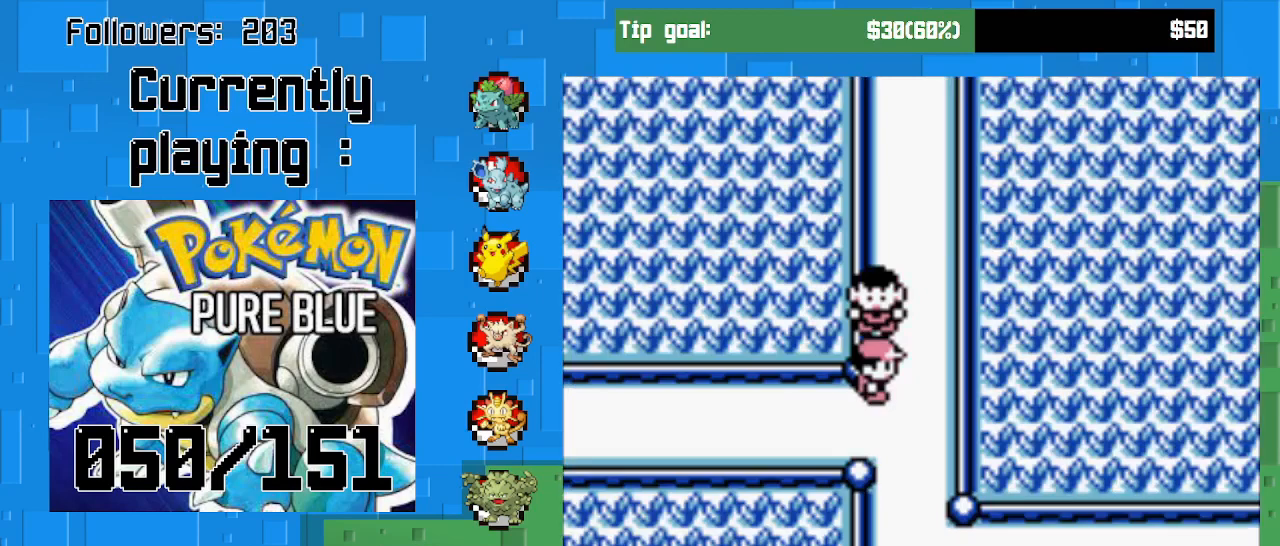
{"buttons": ["CROSS", "DPAD_RIGHT"], "left_stick": "center", "right_stick": "center", "events": [[100, "DPAD_DOWN", "down"], [367, "DPAD_DOWN", "up"], [467, "DPAD_RIGHT", "down"], [500, "CROSS", "down"]]}
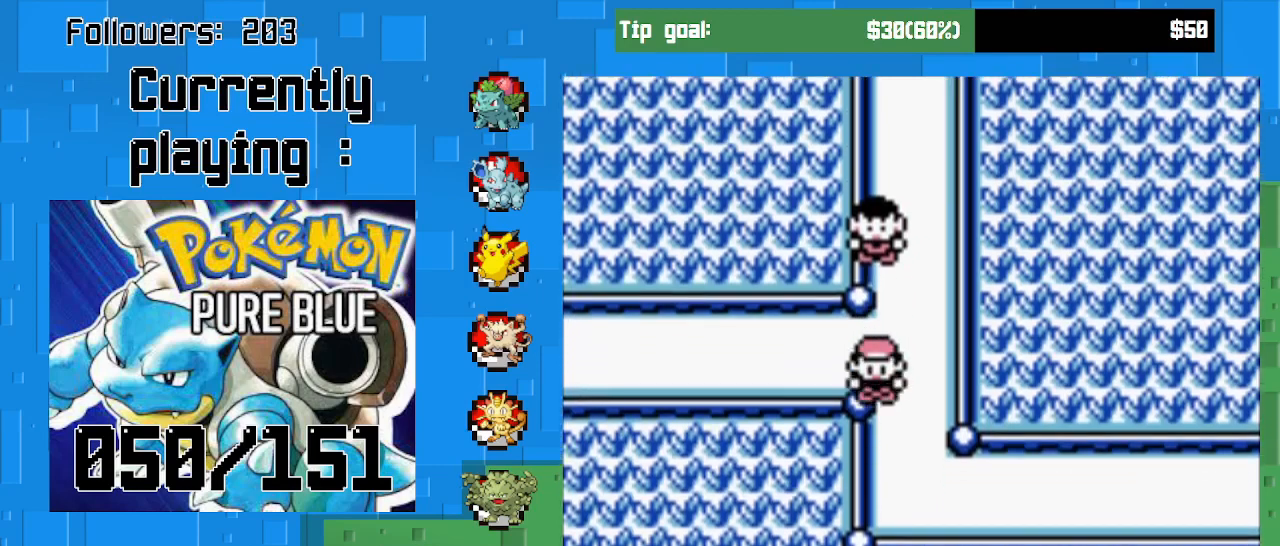
{"buttons": ["CROSS", "DPAD_RIGHT"], "left_stick": "center", "right_stick": "center", "events": []}
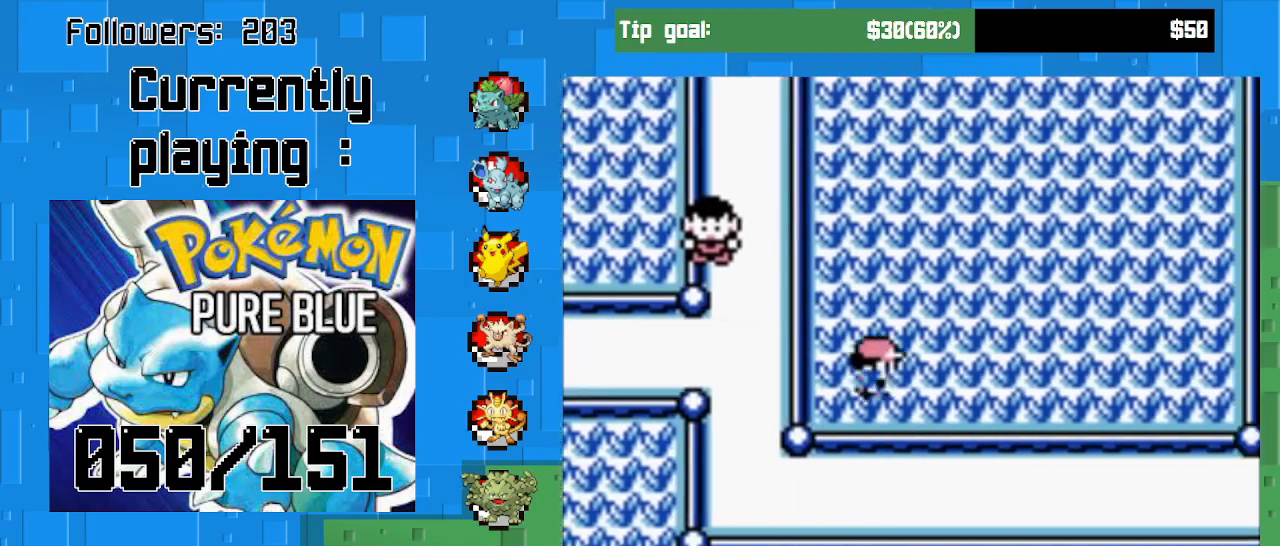
{"buttons": ["CROSS", "DPAD_RIGHT"], "left_stick": "center", "right_stick": "center", "events": []}
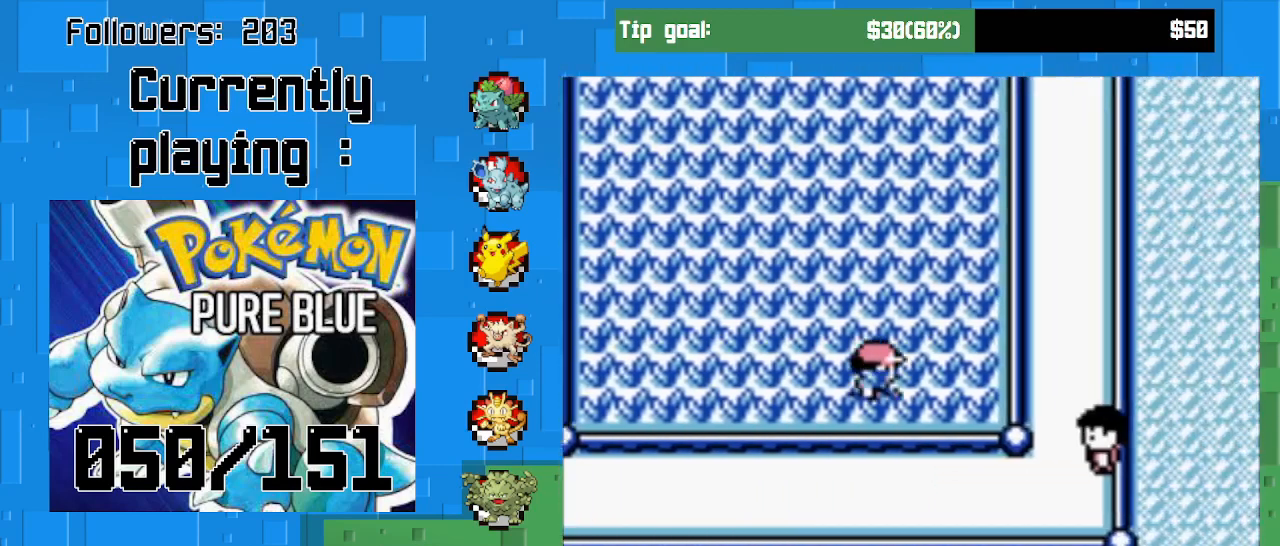
{"buttons": ["CROSS", "DPAD_RIGHT"], "left_stick": "center", "right_stick": "center", "events": []}